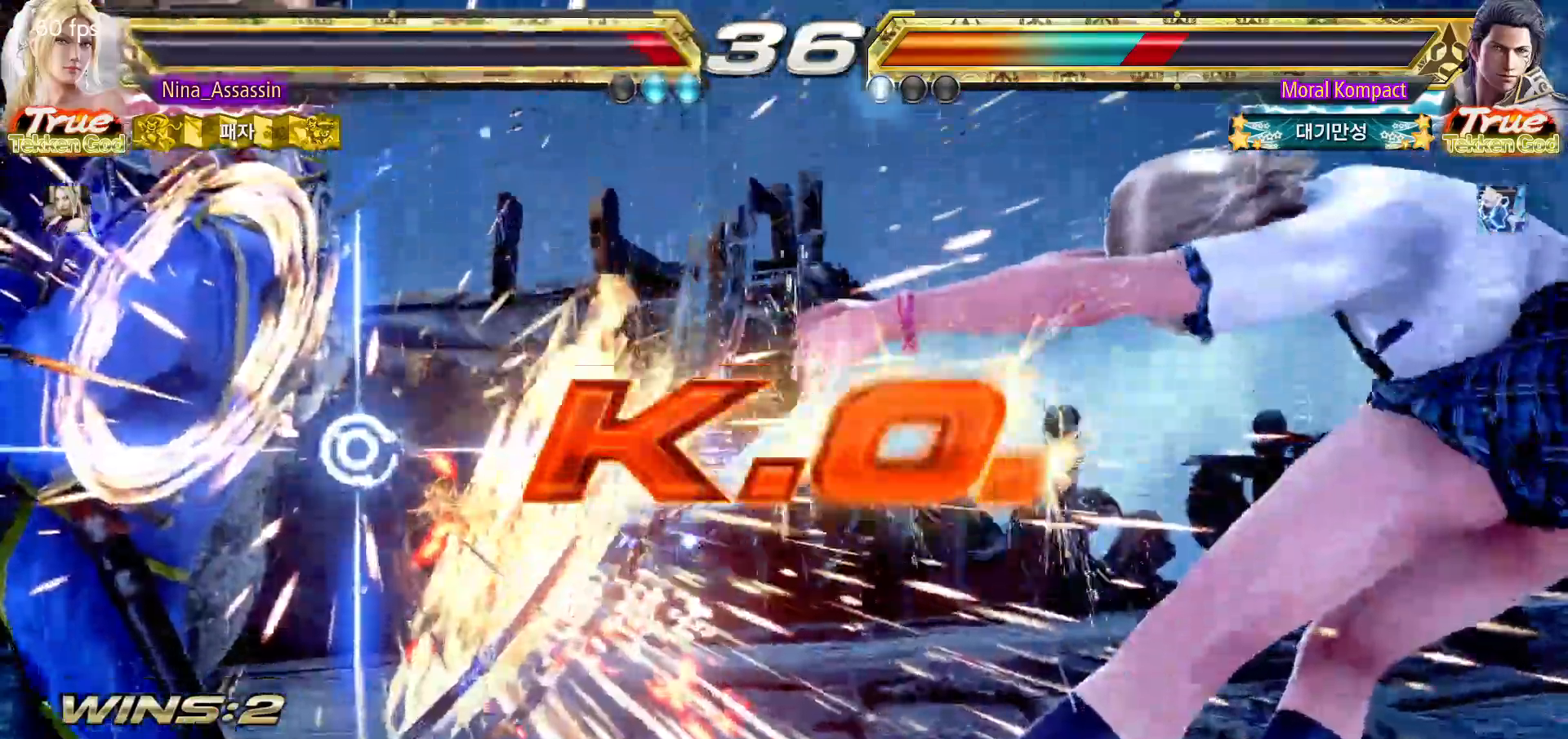
Gameplay with a controller (arcade stick); each line is a JSON object with the inputs held at the frame after it (dt_ms = milliseconds from this image to that frame). "events" lists button and stick changes between this image and that frame as [ms after this image, input, new state], when the widget could be followed in between. Not read: L3 R3.
{"dt_ms": 500, "buttons": ["START"], "left_stick": "center", "events": [[350, "START", "down"], [400, "START", "up"], [433, "START", "down"]]}
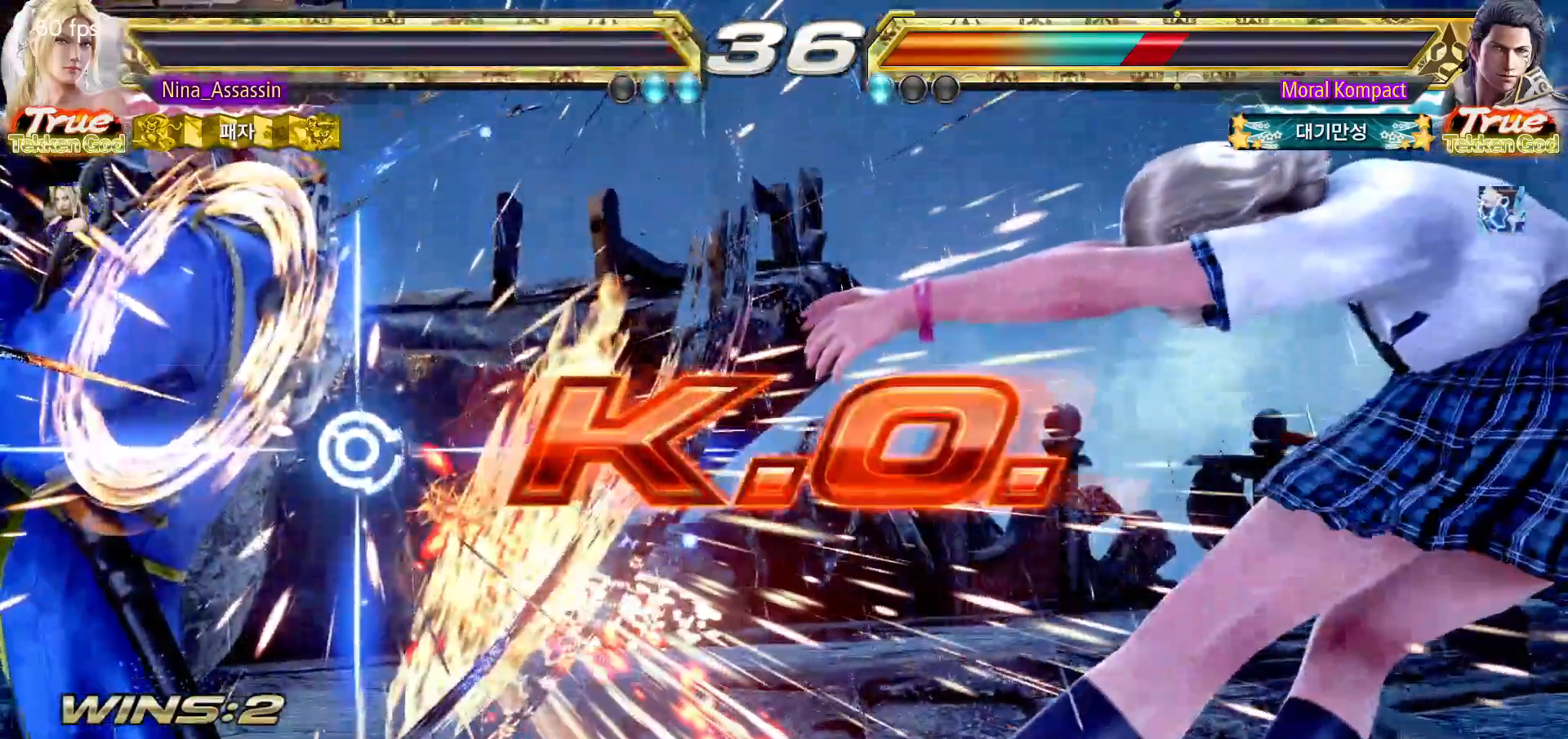
{"dt_ms": 500, "buttons": [], "left_stick": "center", "events": [[17, "START", "up"], [50, "START", "down"], [83, "START", "up"], [133, "START", "down"], [200, "START", "up"], [250, "START", "down"], [300, "START", "up"], [333, "START", "down"], [400, "START", "up"], [450, "START", "down"], [500, "START", "up"]]}
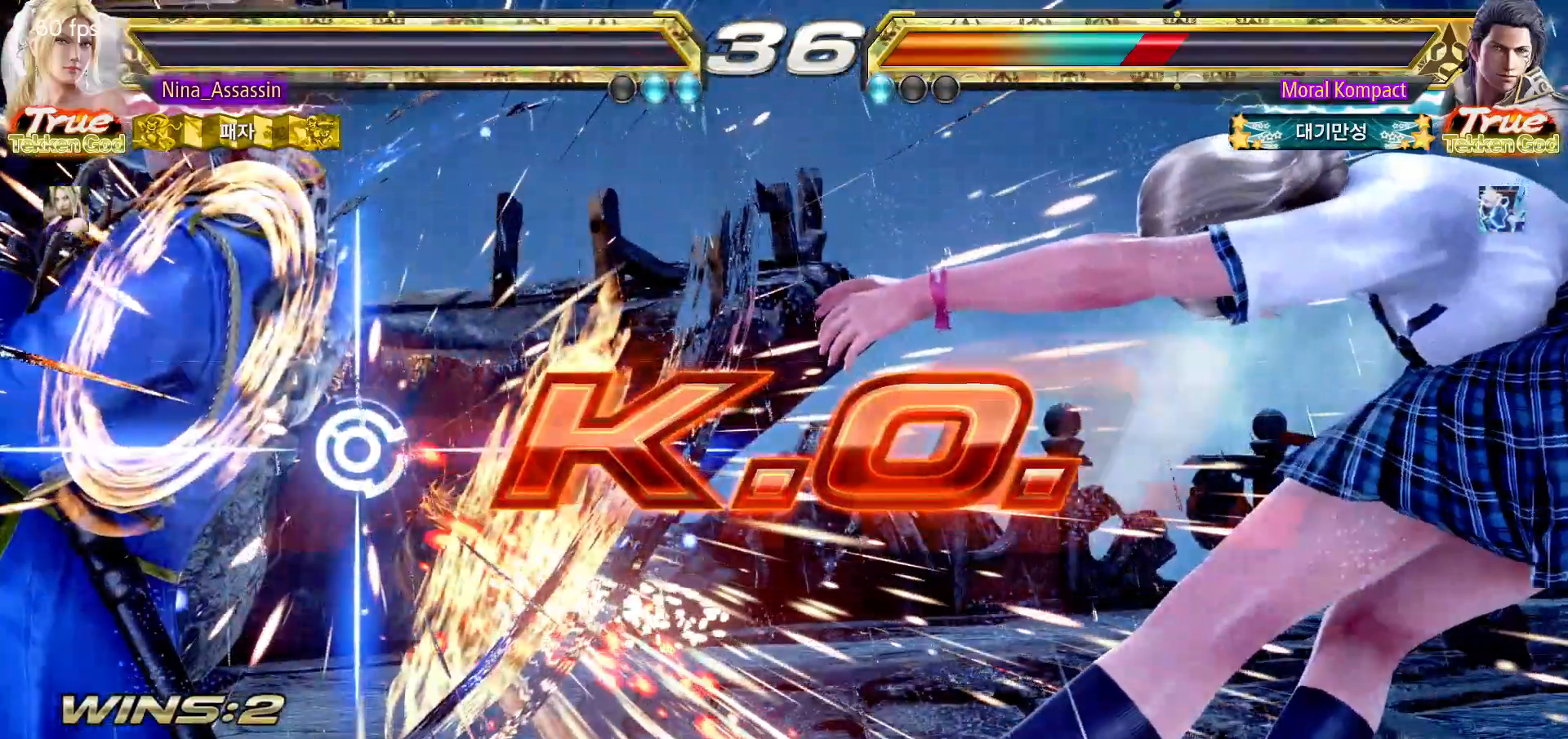
{"dt_ms": 500, "buttons": ["START"], "left_stick": "center", "events": [[33, "START", "down"], [100, "START", "up"], [150, "START", "down"], [200, "START", "up"], [250, "START", "down"], [400, "START", "up"], [450, "START", "down"]]}
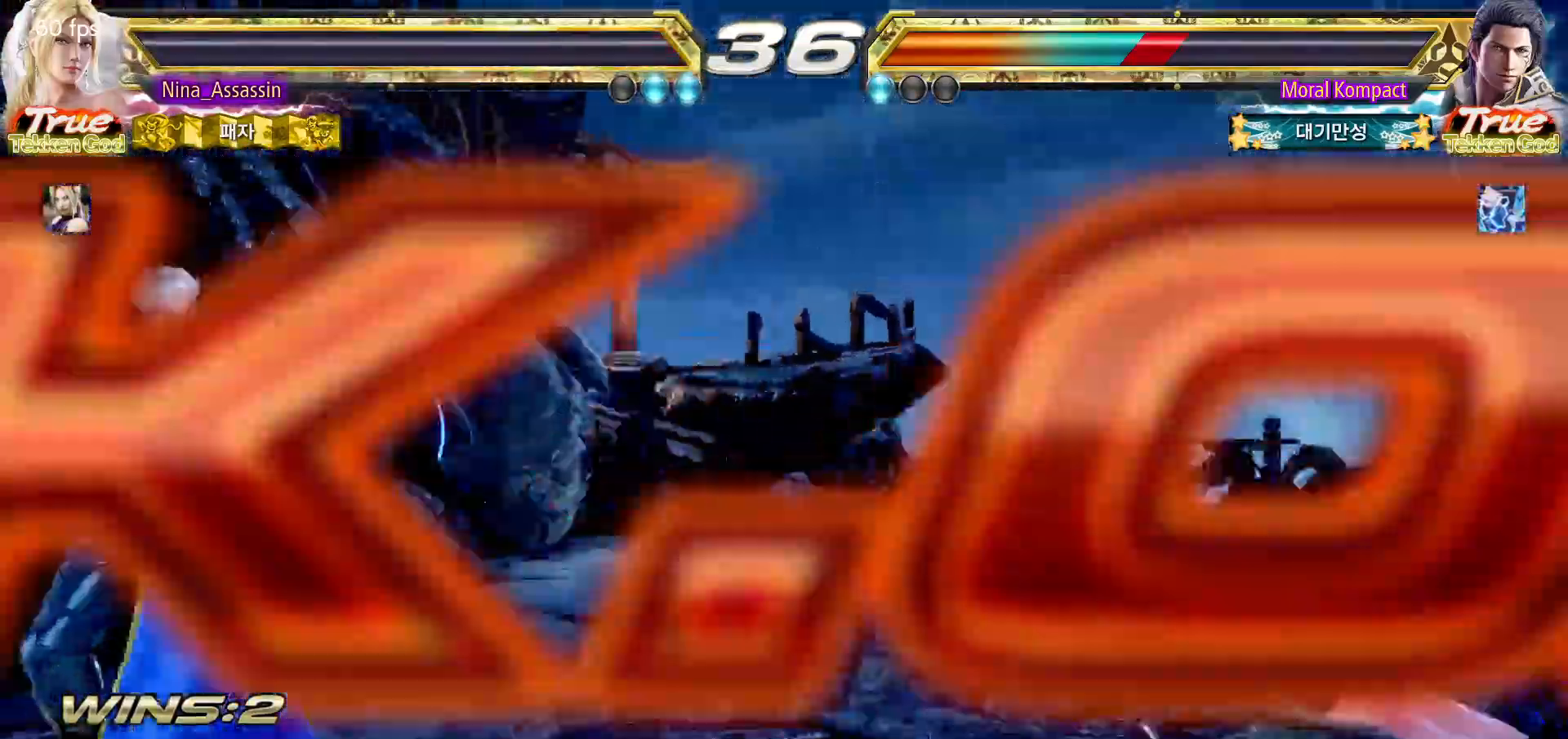
{"dt_ms": 500, "buttons": ["START"], "left_stick": "center", "events": [[17, "START", "up"], [67, "START", "down"], [117, "START", "up"], [167, "START", "down"], [317, "START", "up"], [367, "START", "down"], [433, "START", "up"], [483, "START", "down"]]}
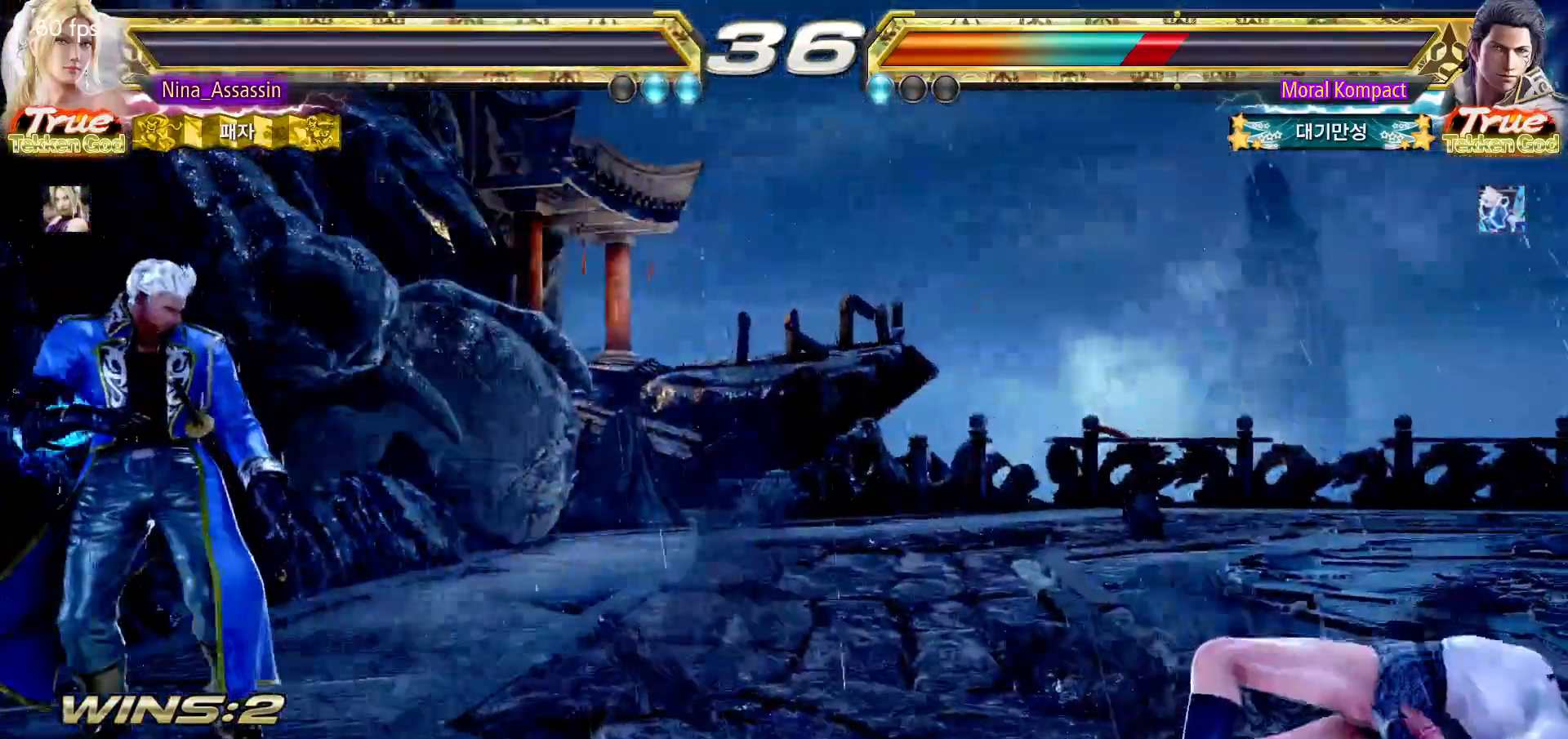
{"dt_ms": 500, "buttons": ["START"], "left_stick": "center", "events": [[33, "START", "up"], [83, "START", "down"], [150, "START", "up"], [183, "START", "down"], [250, "START", "up"], [283, "START", "down"], [350, "START", "up"], [400, "START", "down"], [467, "START", "up"], [500, "START", "down"]]}
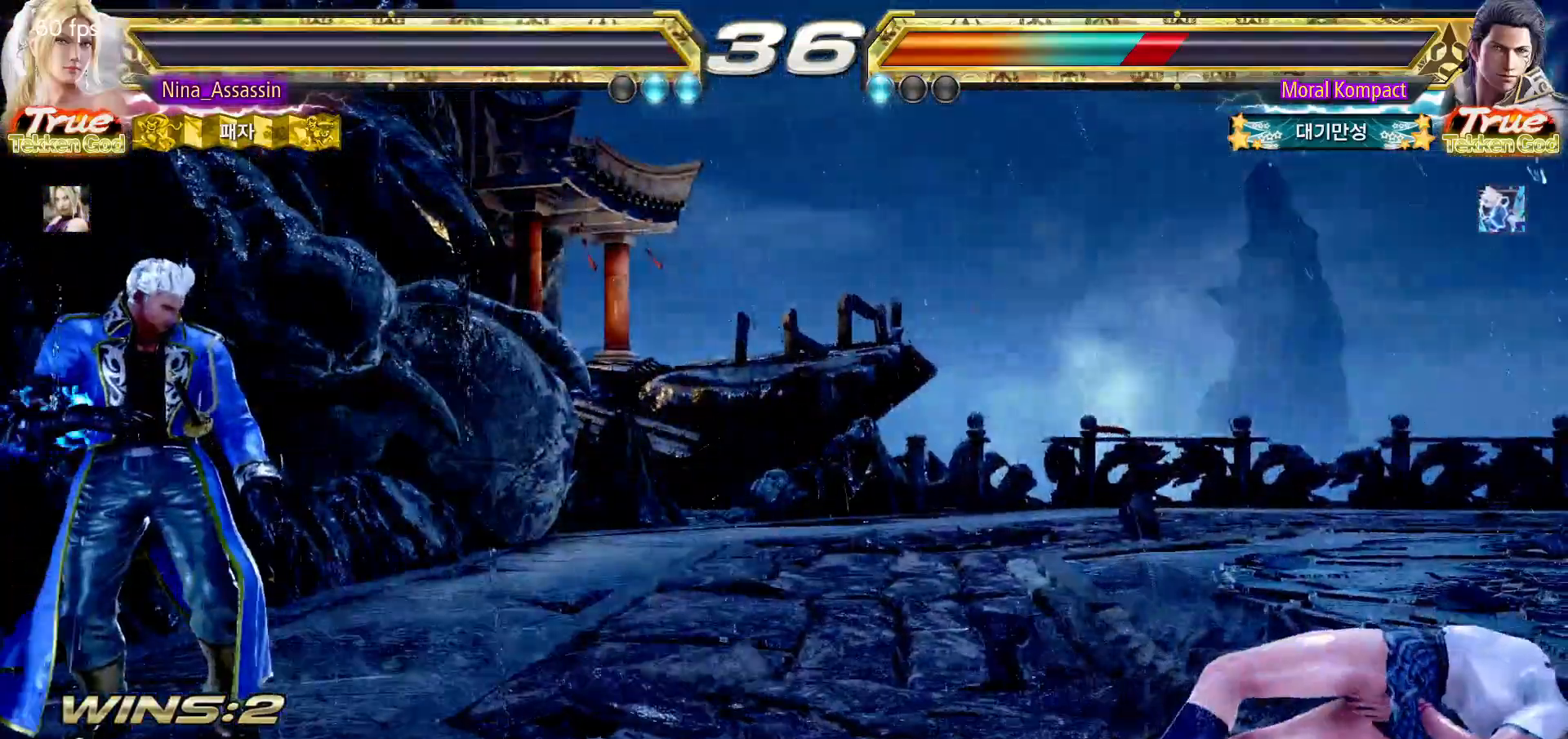
{"dt_ms": 500, "buttons": [], "left_stick": "center", "events": [[50, "START", "up"], [100, "START", "down"], [167, "START", "up"], [217, "START", "down"], [267, "START", "up"], [317, "START", "down"], [400, "START", "up"], [417, "START", "down"], [483, "START", "up"]]}
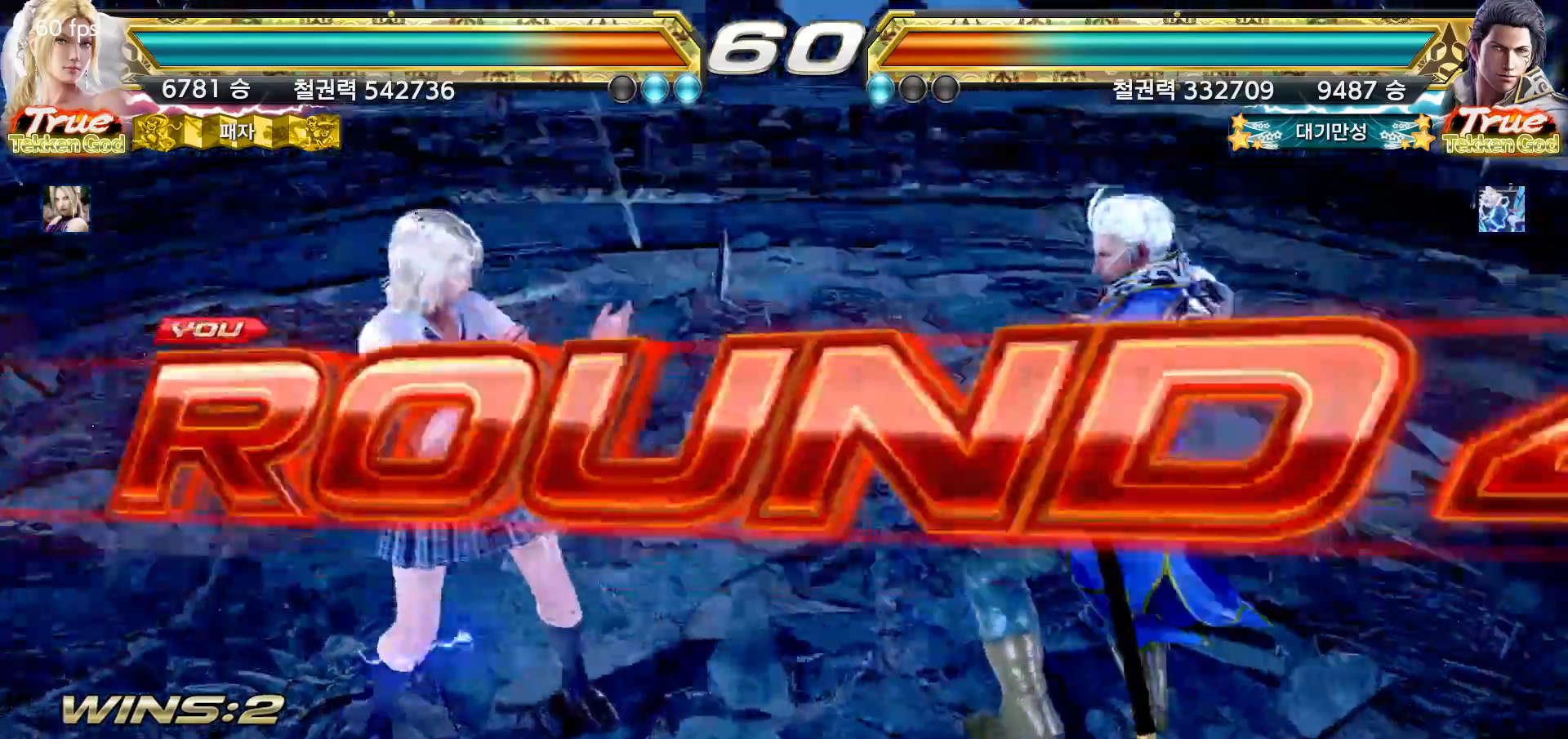
{"dt_ms": 500, "buttons": [], "left_stick": "center"}
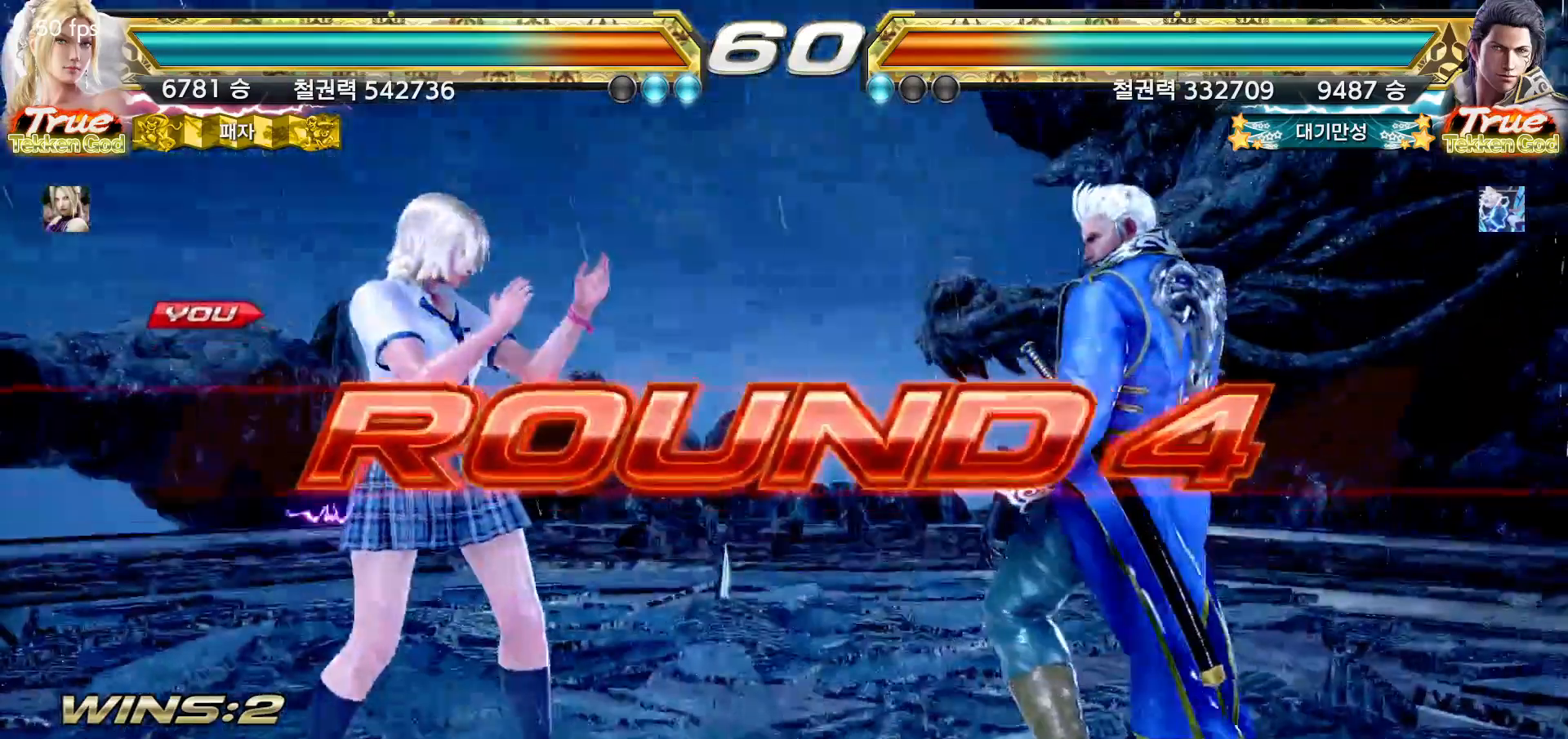
{"dt_ms": 500, "buttons": [], "left_stick": "center", "events": [[50, "START", "down"], [100, "START", "up"], [150, "START", "down"], [200, "START", "up"], [233, "START", "down"], [283, "START", "up"], [350, "START", "down"], [383, "START", "up"], [417, "START", "down"], [467, "START", "up"]]}
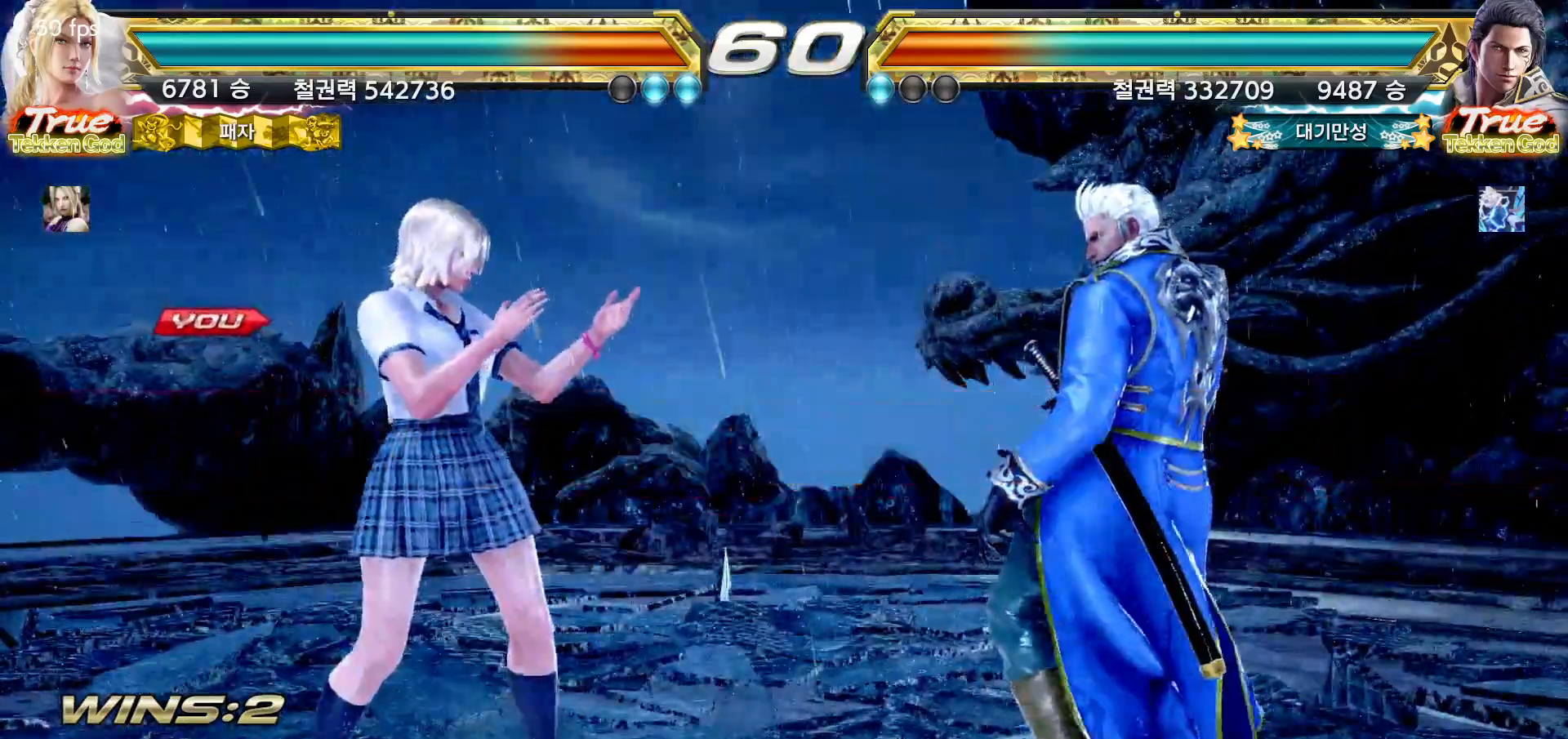
{"dt_ms": 500, "buttons": [], "left_stick": "center", "events": []}
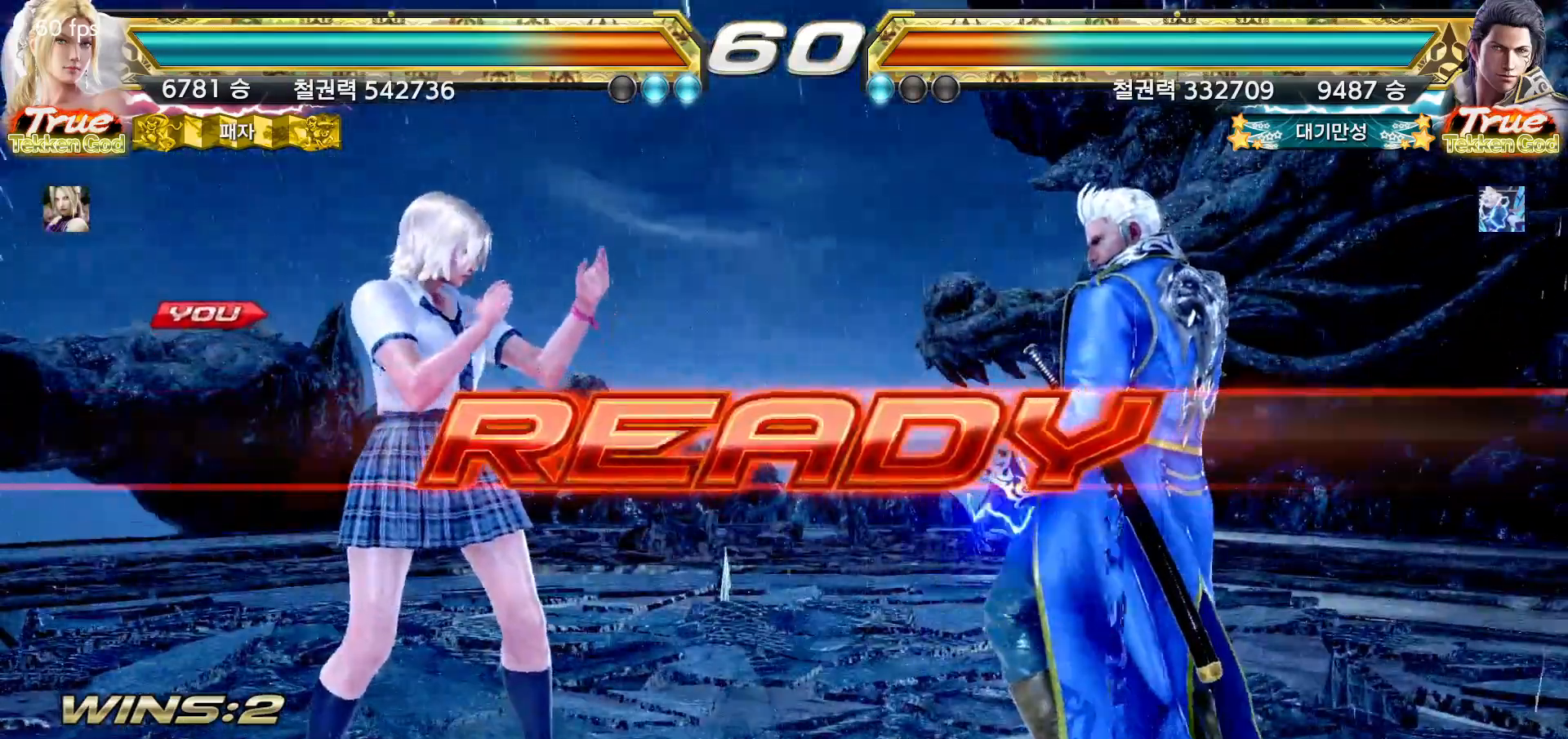
{"dt_ms": 500, "buttons": [], "left_stick": "center", "events": []}
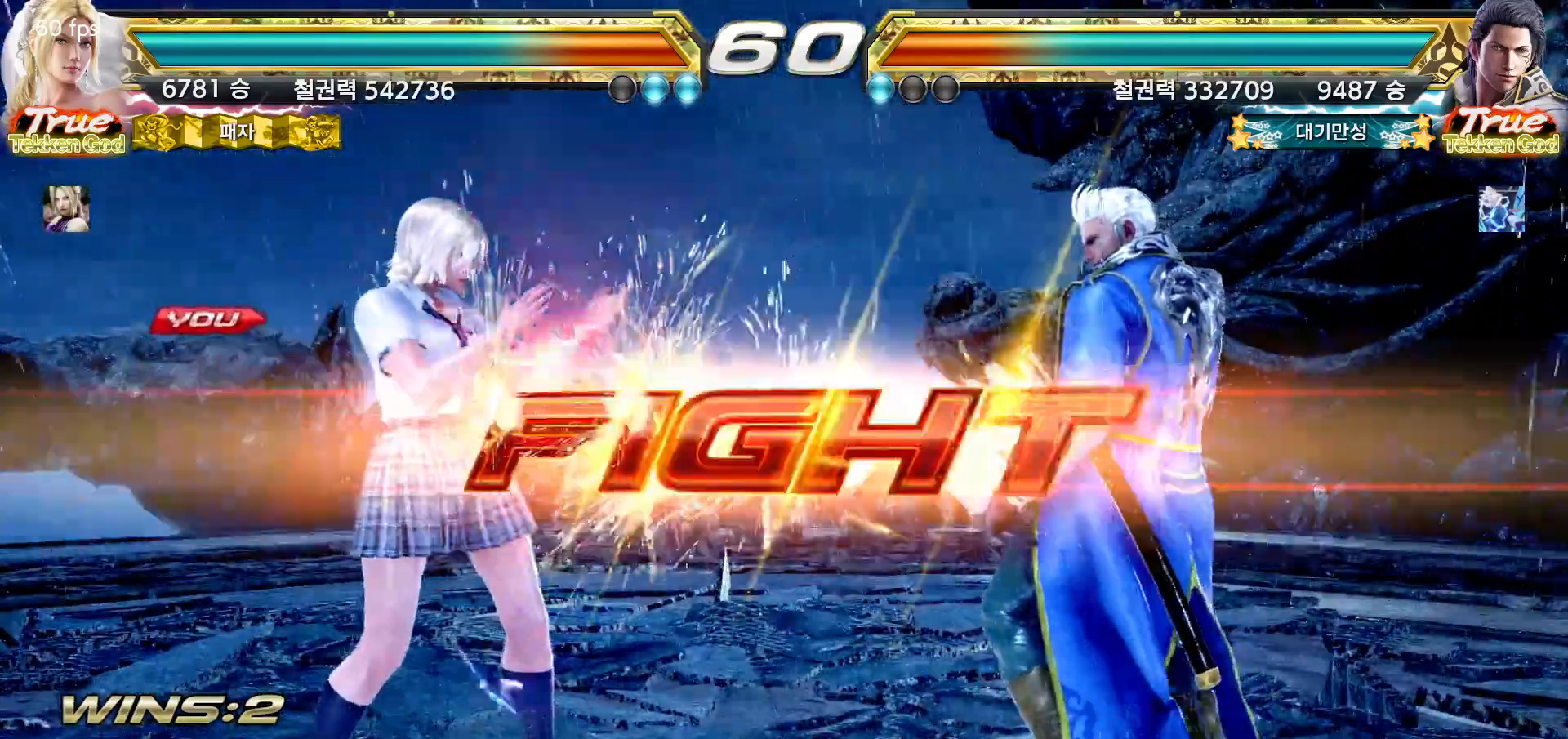
{"dt_ms": 500, "buttons": [], "left_stick": "center", "events": [[333, "left_stick", "down"], [433, "left_stick", "center"]]}
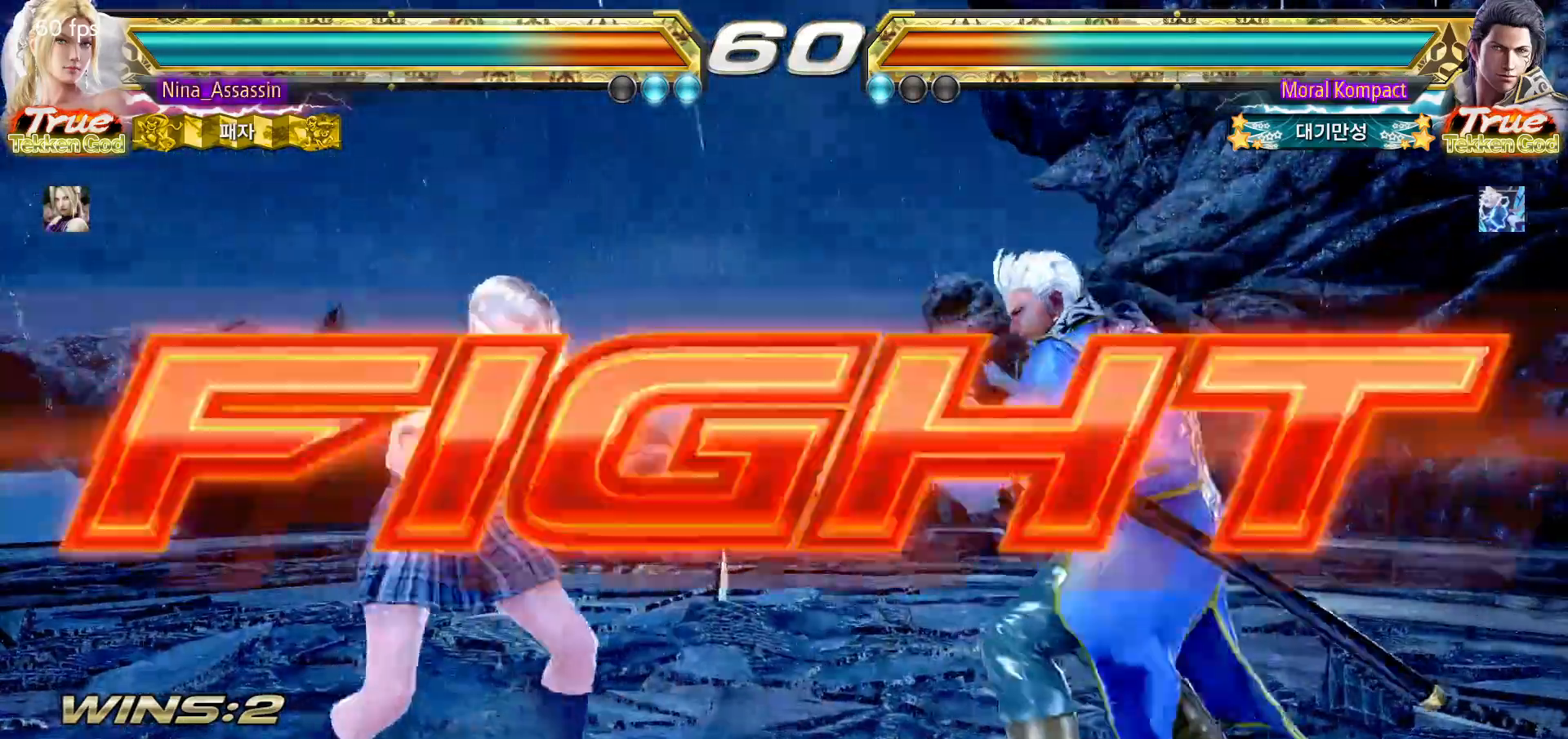
{"dt_ms": 500, "buttons": [], "left_stick": "down-left"}
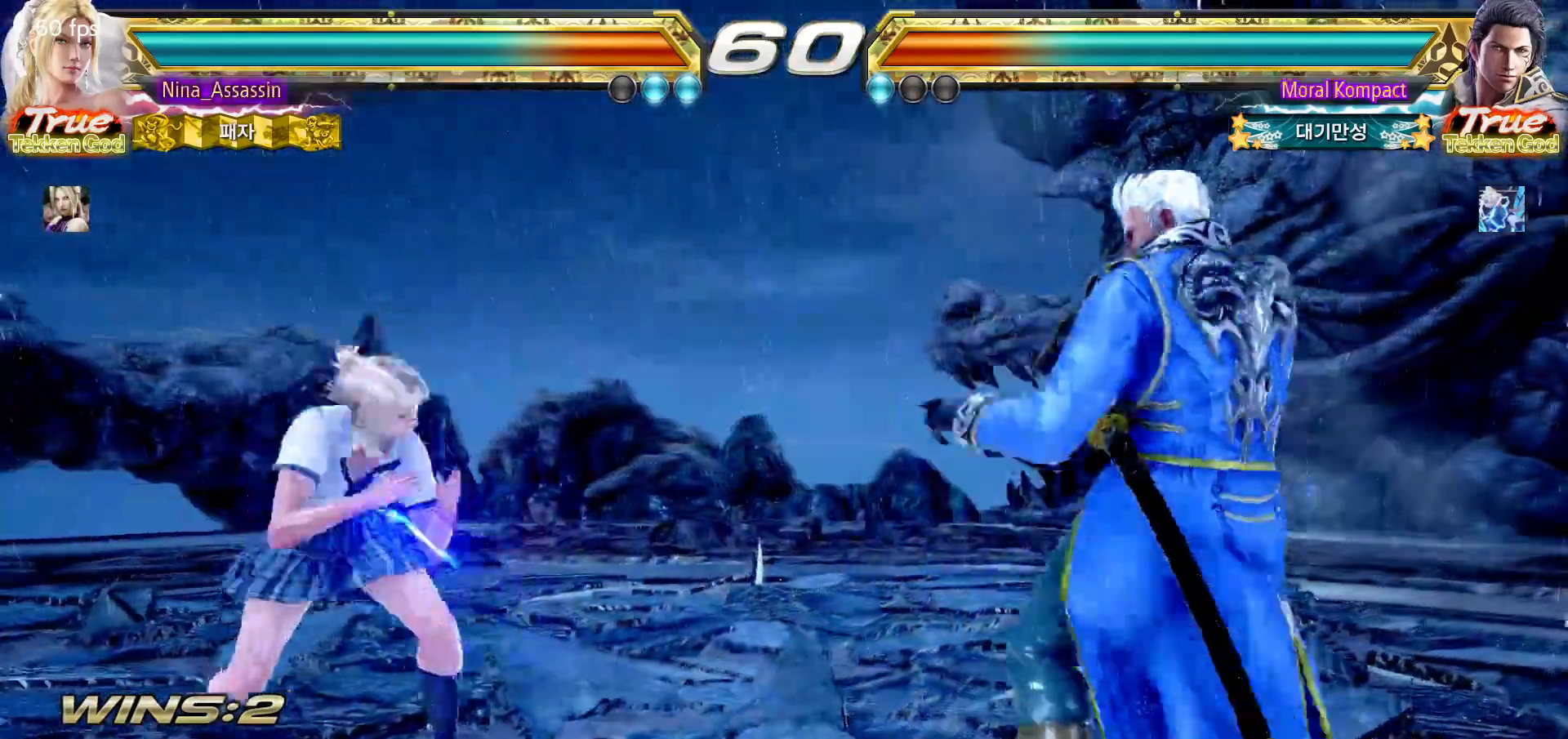
{"dt_ms": 500, "buttons": [], "left_stick": "center", "events": [[17, "left_stick", "center"], [67, "left_stick", "left"], [150, "left_stick", "down"], [217, "left_stick", "center"], [283, "left_stick", "right"], [350, "SQUARE", "down"], [383, "left_stick", "center"], [433, "SQUARE", "up"]]}
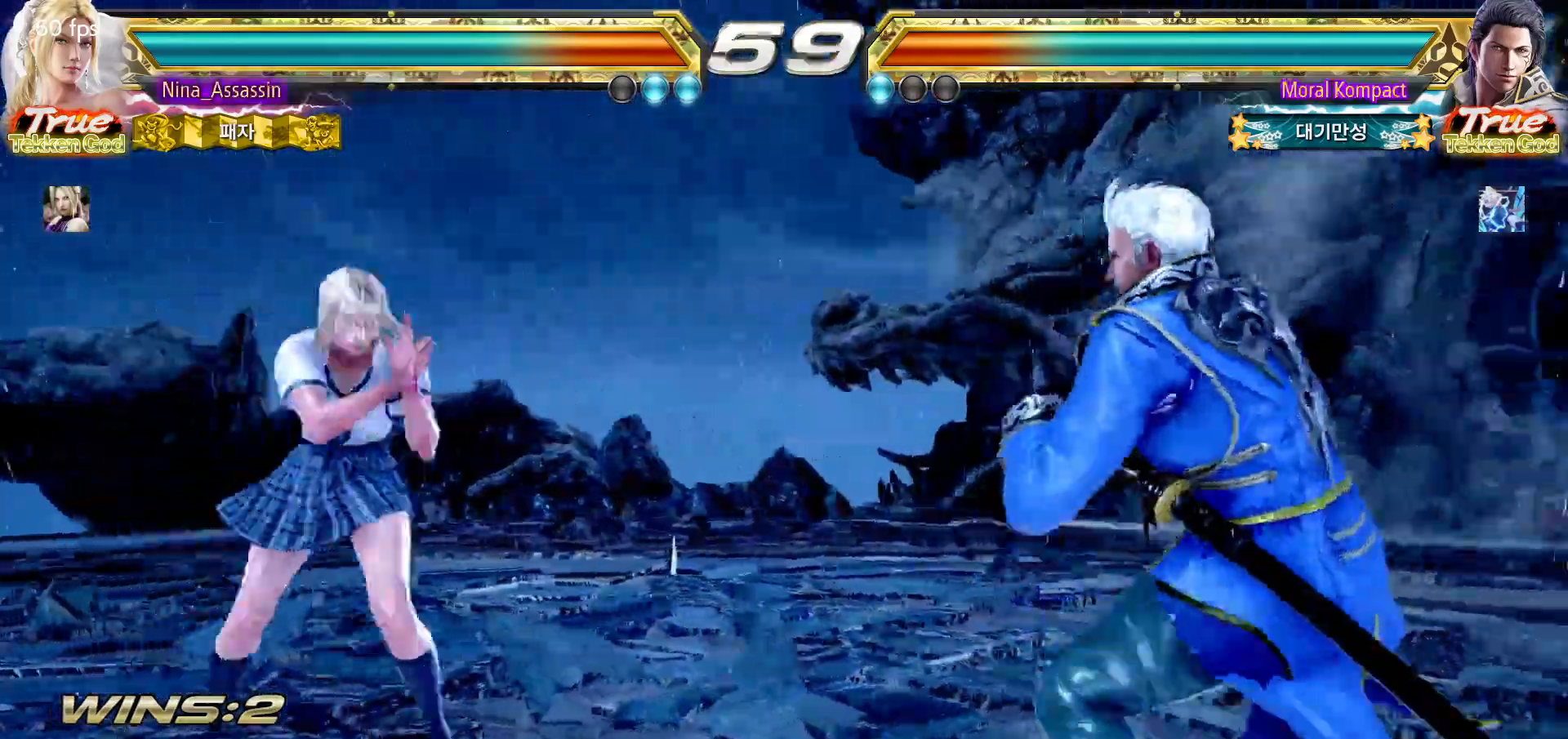
{"dt_ms": 500, "buttons": [], "left_stick": "left", "events": [[167, "left_stick", "left"]]}
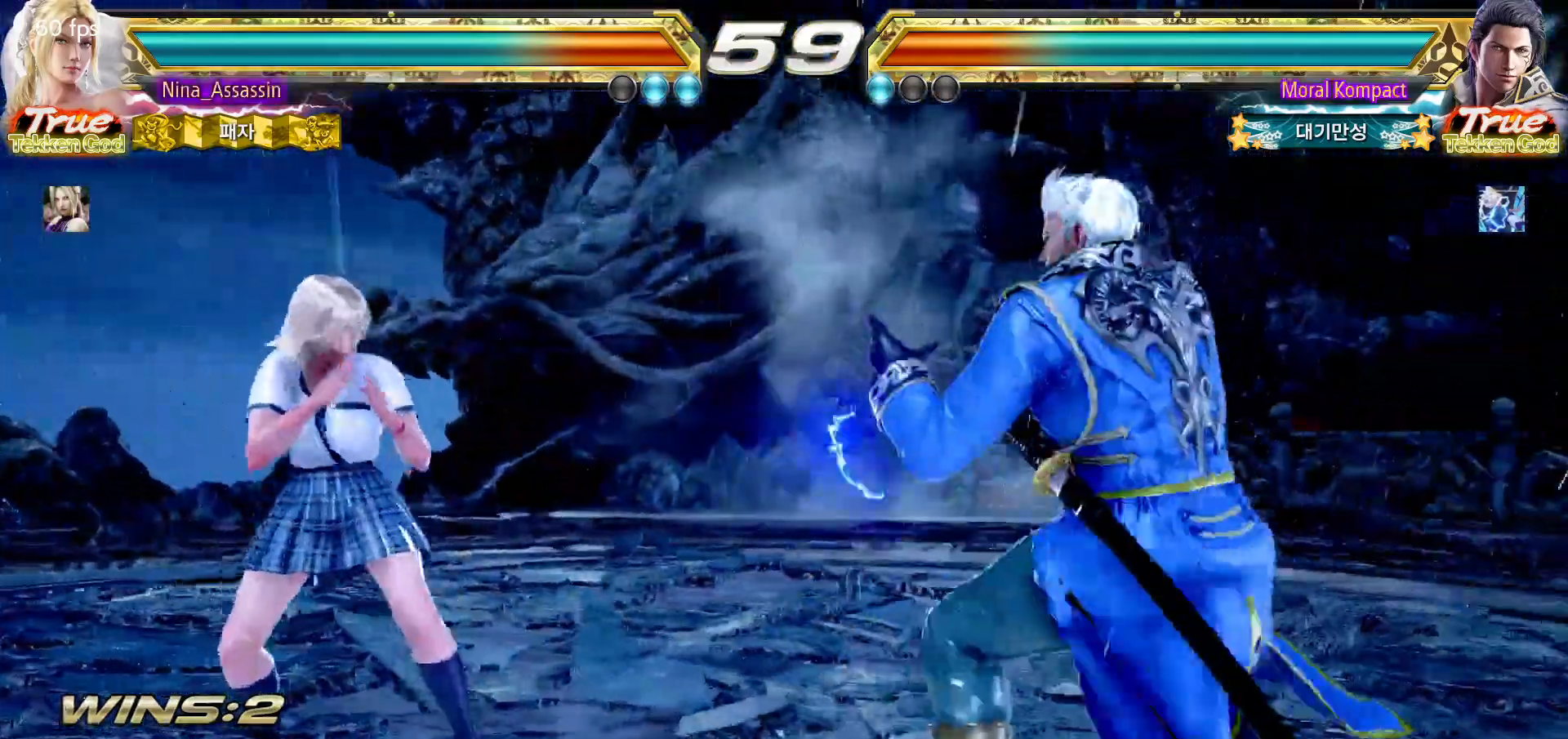
{"dt_ms": 500, "buttons": [], "left_stick": "center", "events": [[183, "left_stick", "down"], [233, "left_stick", "center"], [417, "left_stick", "left"], [500, "left_stick", "center"]]}
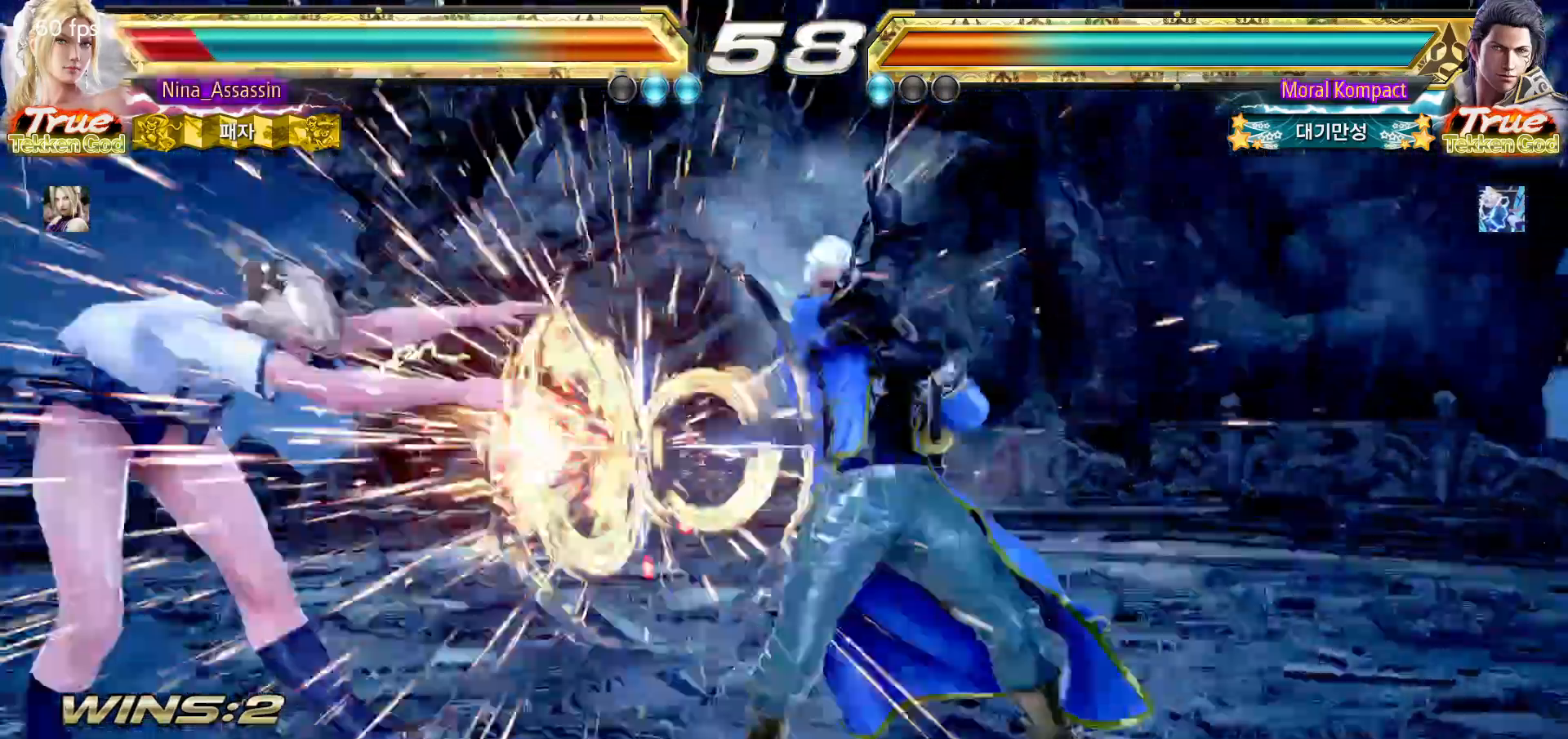
{"dt_ms": 1000, "buttons": [], "left_stick": "left"}
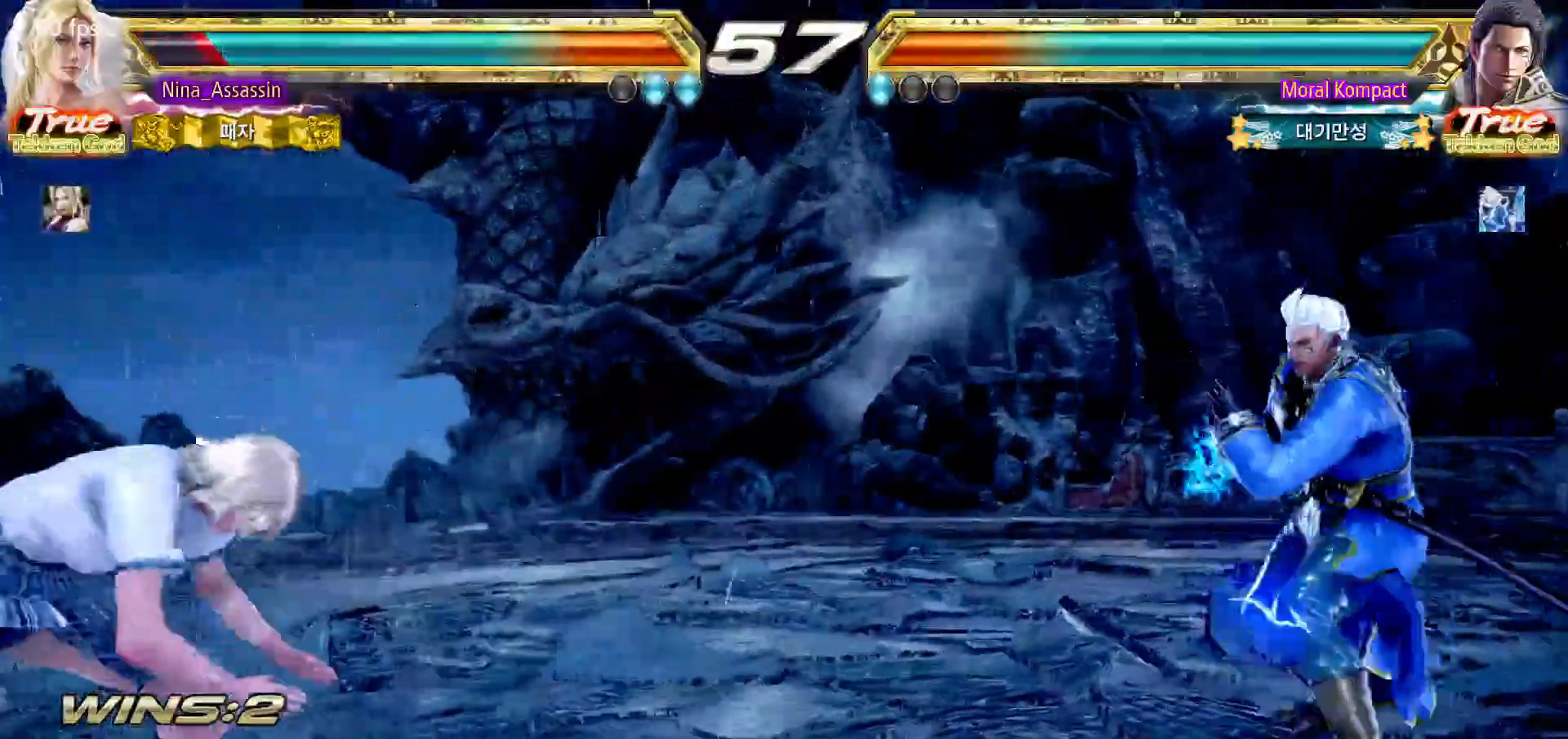
{"dt_ms": 500, "buttons": [], "left_stick": "right"}
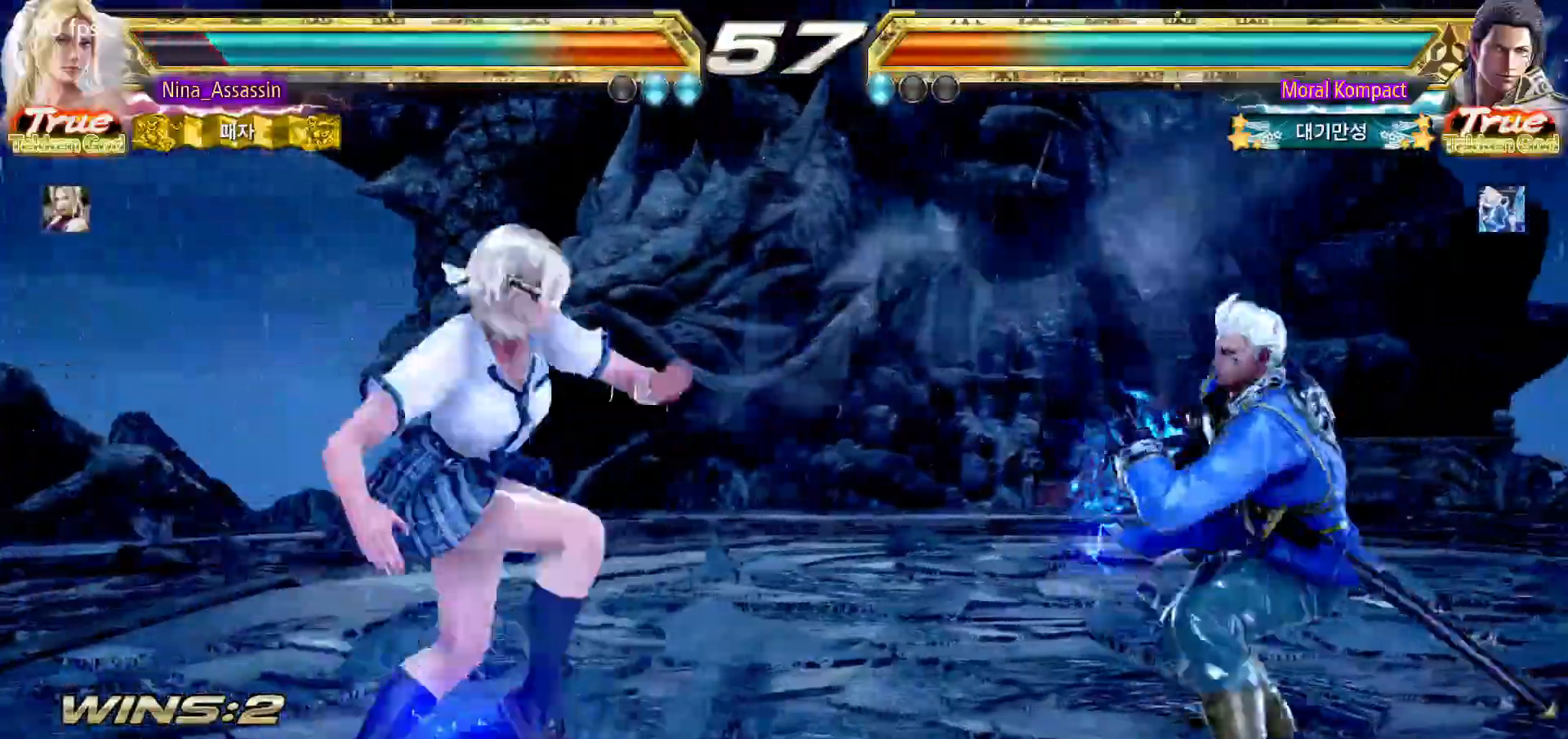
{"dt_ms": 500, "buttons": [], "left_stick": "left", "events": [[67, "left_stick", "center"], [250, "left_stick", "left"]]}
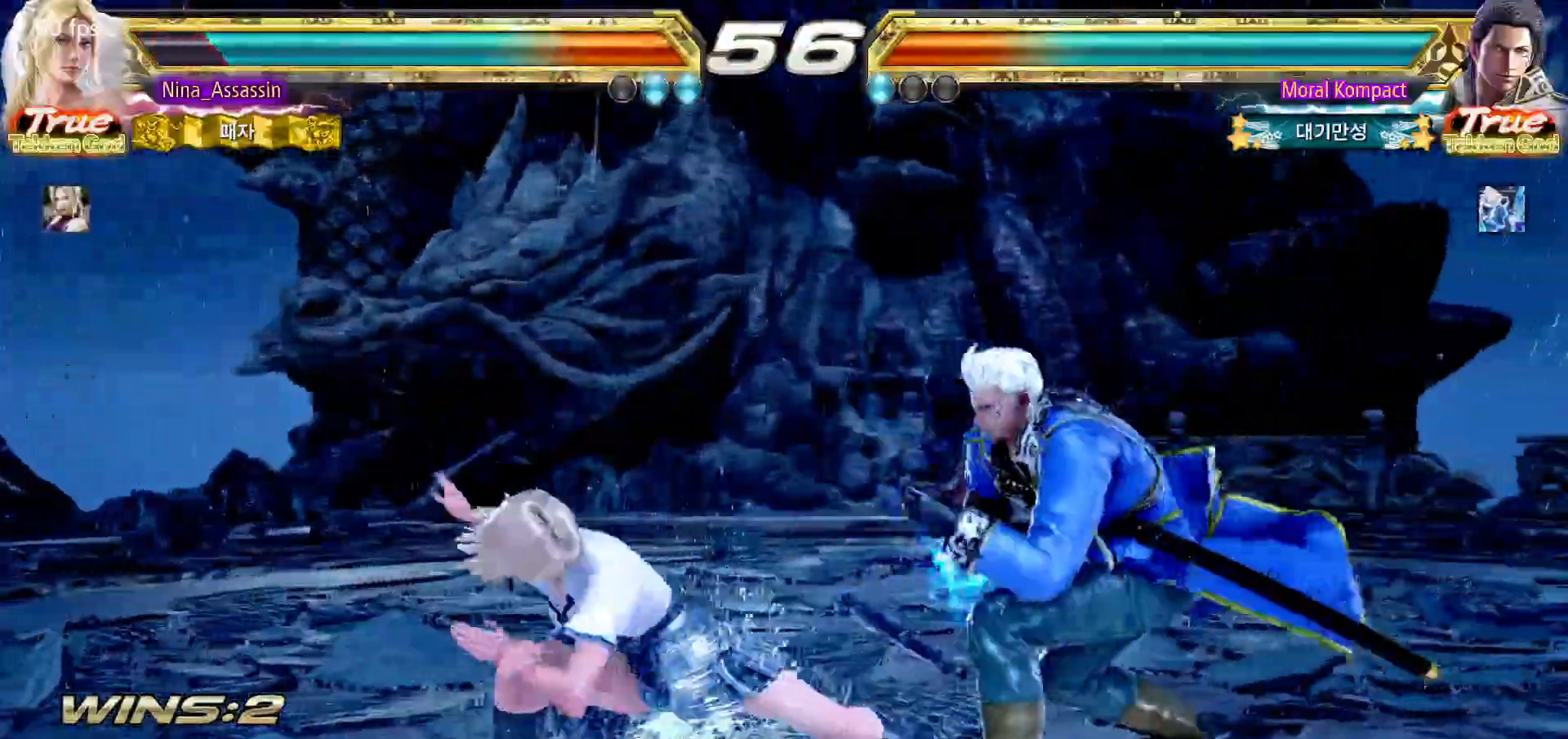
{"dt_ms": 500, "buttons": [], "left_stick": "left", "events": []}
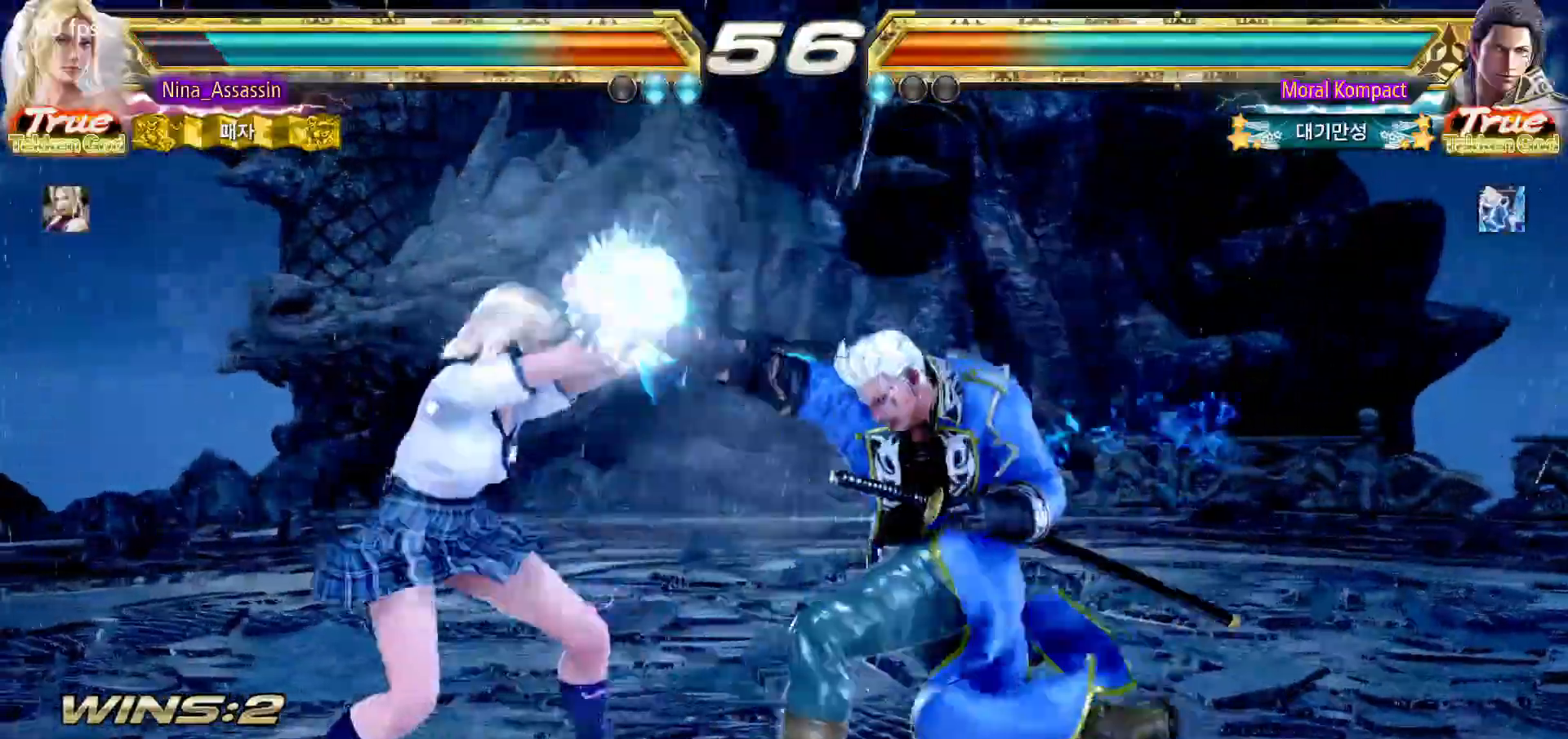
{"dt_ms": 500, "buttons": [], "left_stick": "left", "events": [[217, "left_stick", "center"], [367, "left_stick", "left"]]}
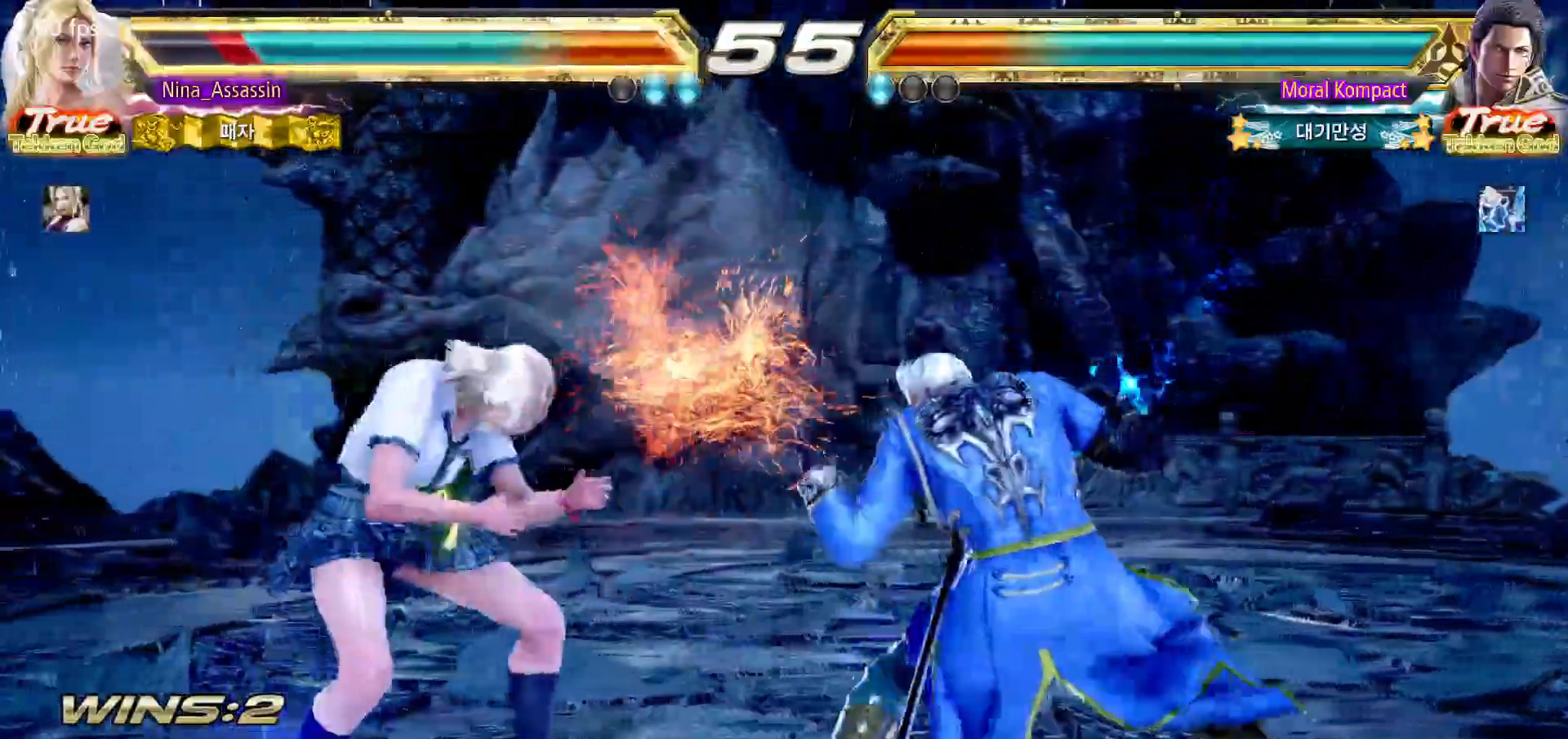
{"dt_ms": 500, "buttons": [], "left_stick": "down-right", "events": [[333, "left_stick", "down-right"]]}
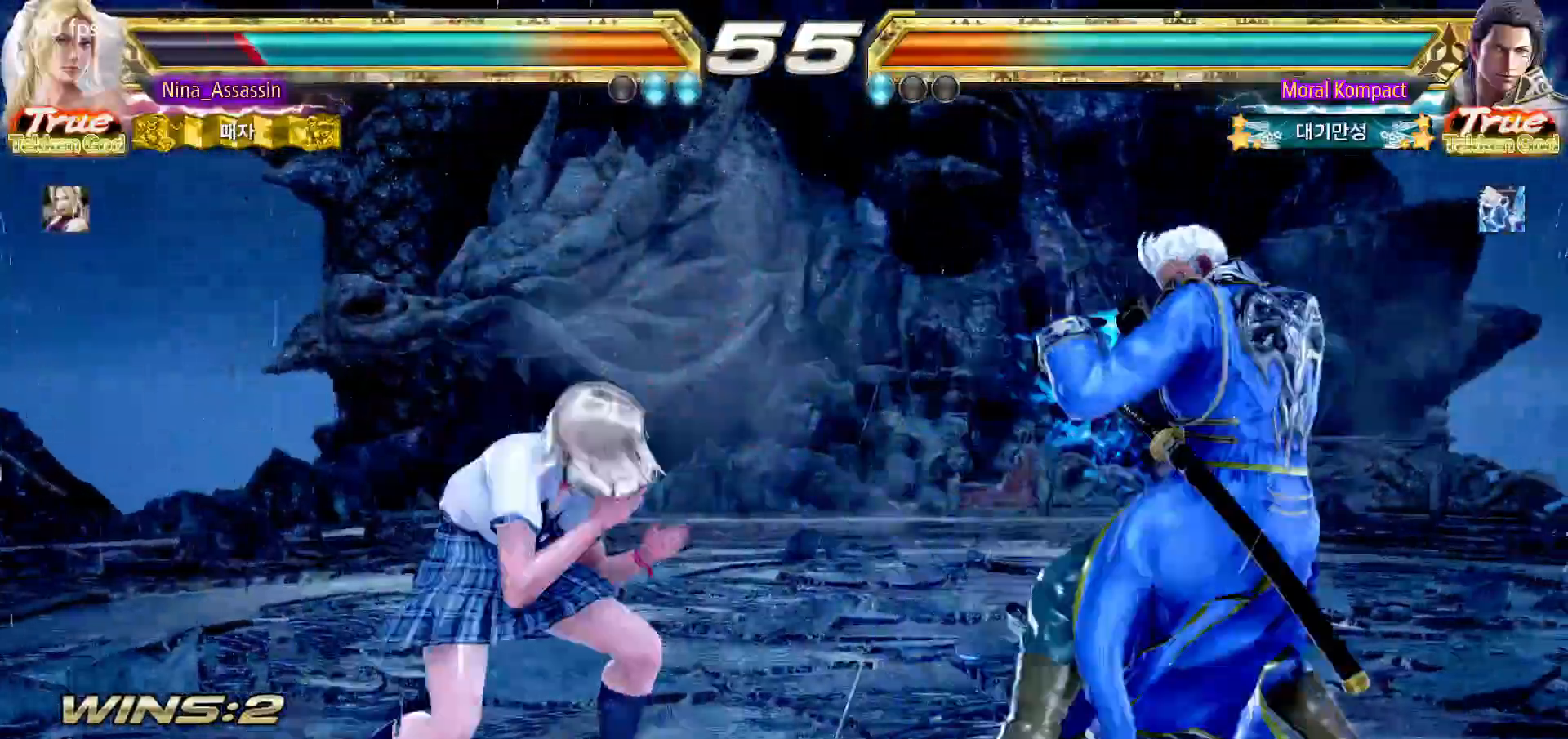
{"dt_ms": 500, "buttons": [], "left_stick": "down-left", "events": [[83, "left_stick", "center"], [150, "left_stick", "left"], [233, "left_stick", "center"], [283, "left_stick", "left"], [500, "left_stick", "down-left"]]}
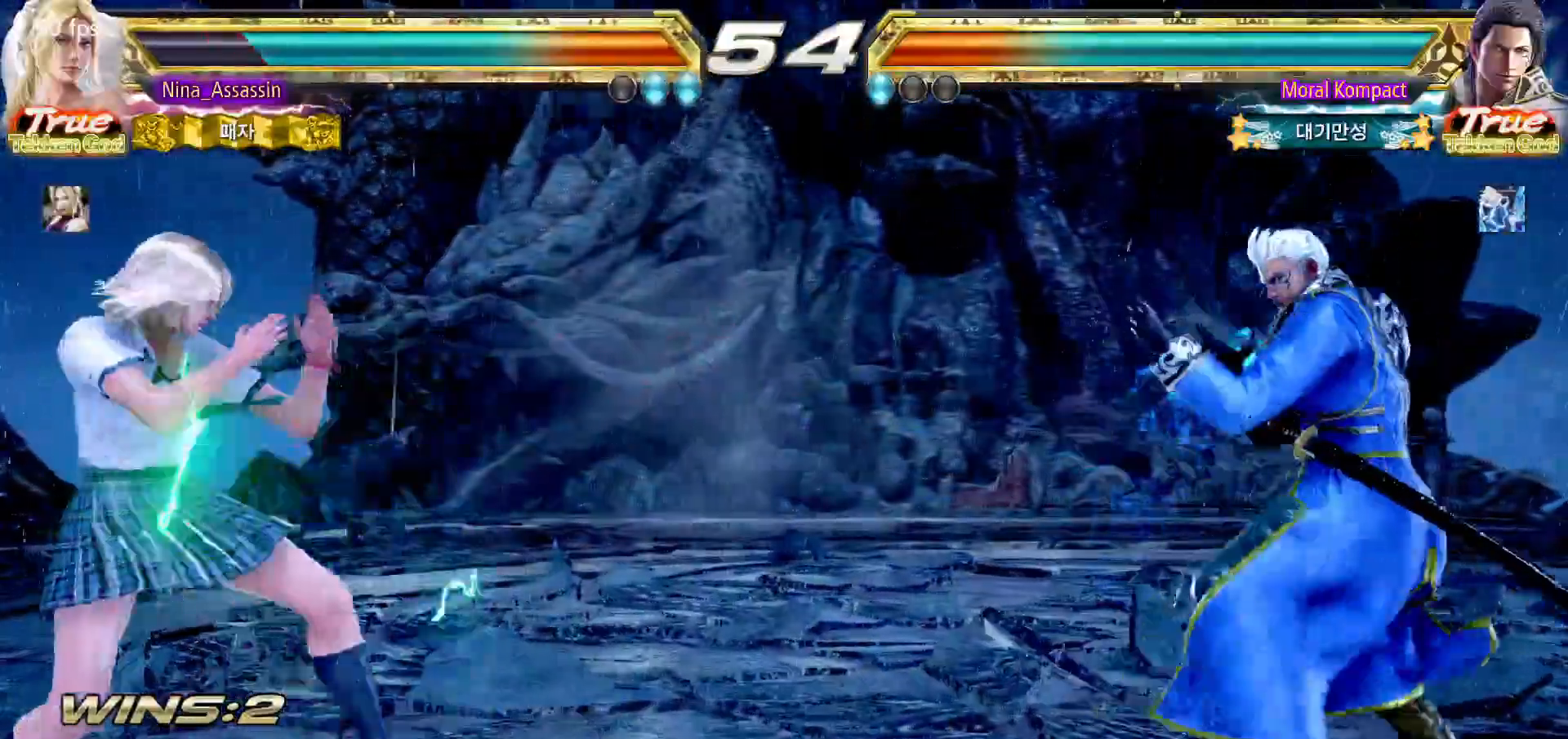
{"dt_ms": 500, "buttons": [], "left_stick": "center", "events": [[200, "left_stick", "left"], [500, "left_stick", "center"]]}
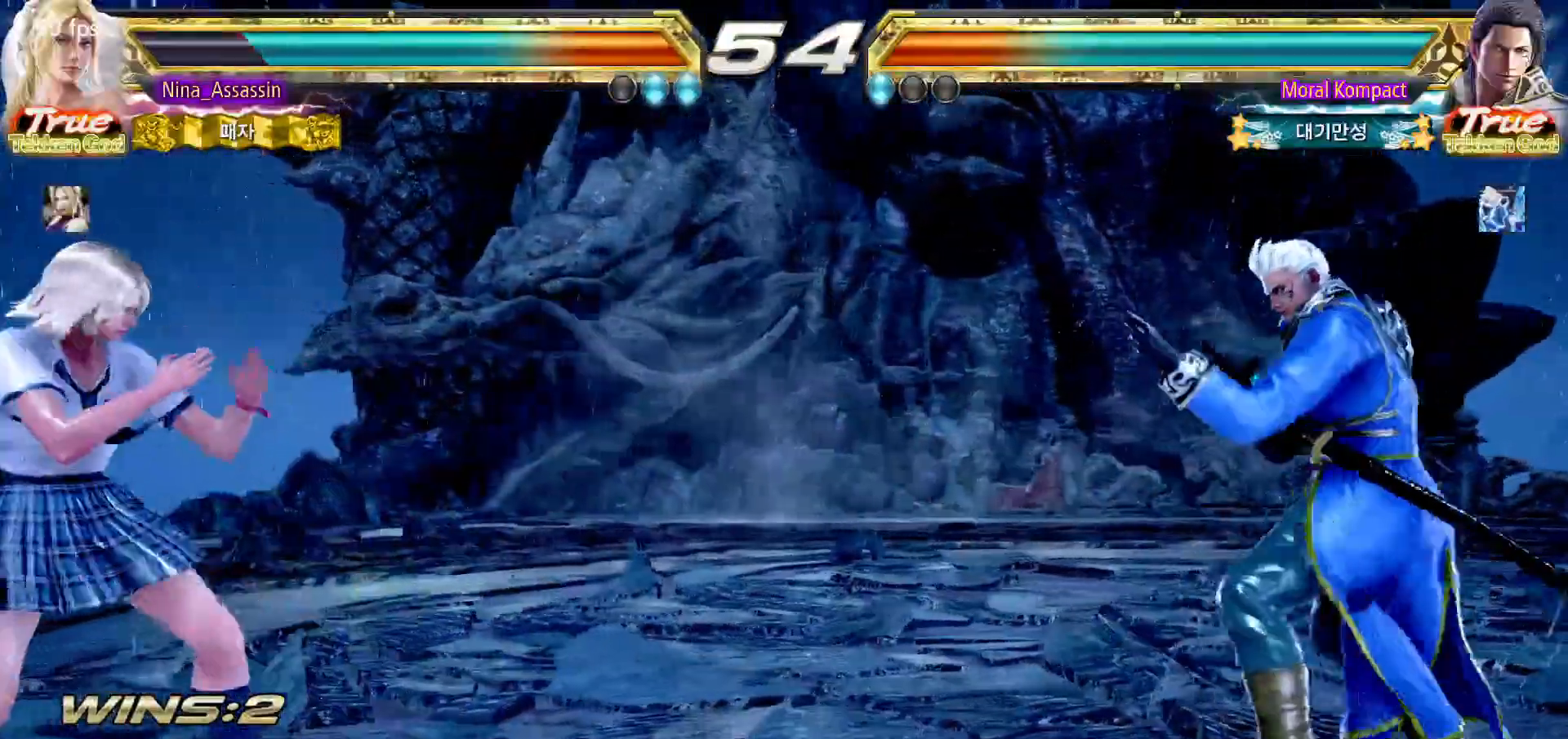
{"dt_ms": 500, "buttons": [], "left_stick": "left", "events": [[67, "left_stick", "right"], [117, "left_stick", "center"], [200, "left_stick", "right"], [283, "left_stick", "center"], [333, "left_stick", "left"], [417, "left_stick", "center"], [467, "left_stick", "left"]]}
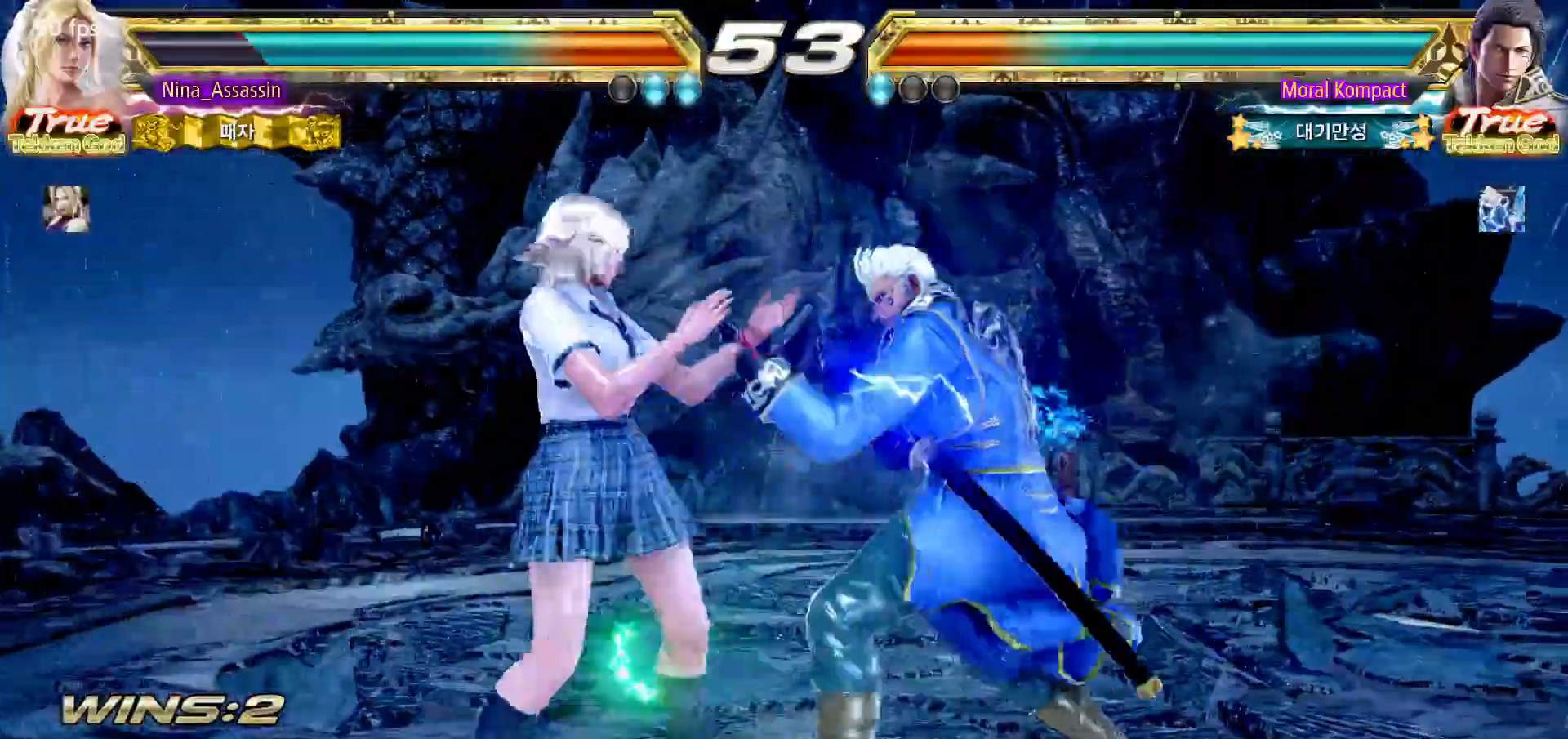
{"dt_ms": 500, "buttons": [], "left_stick": "left", "events": []}
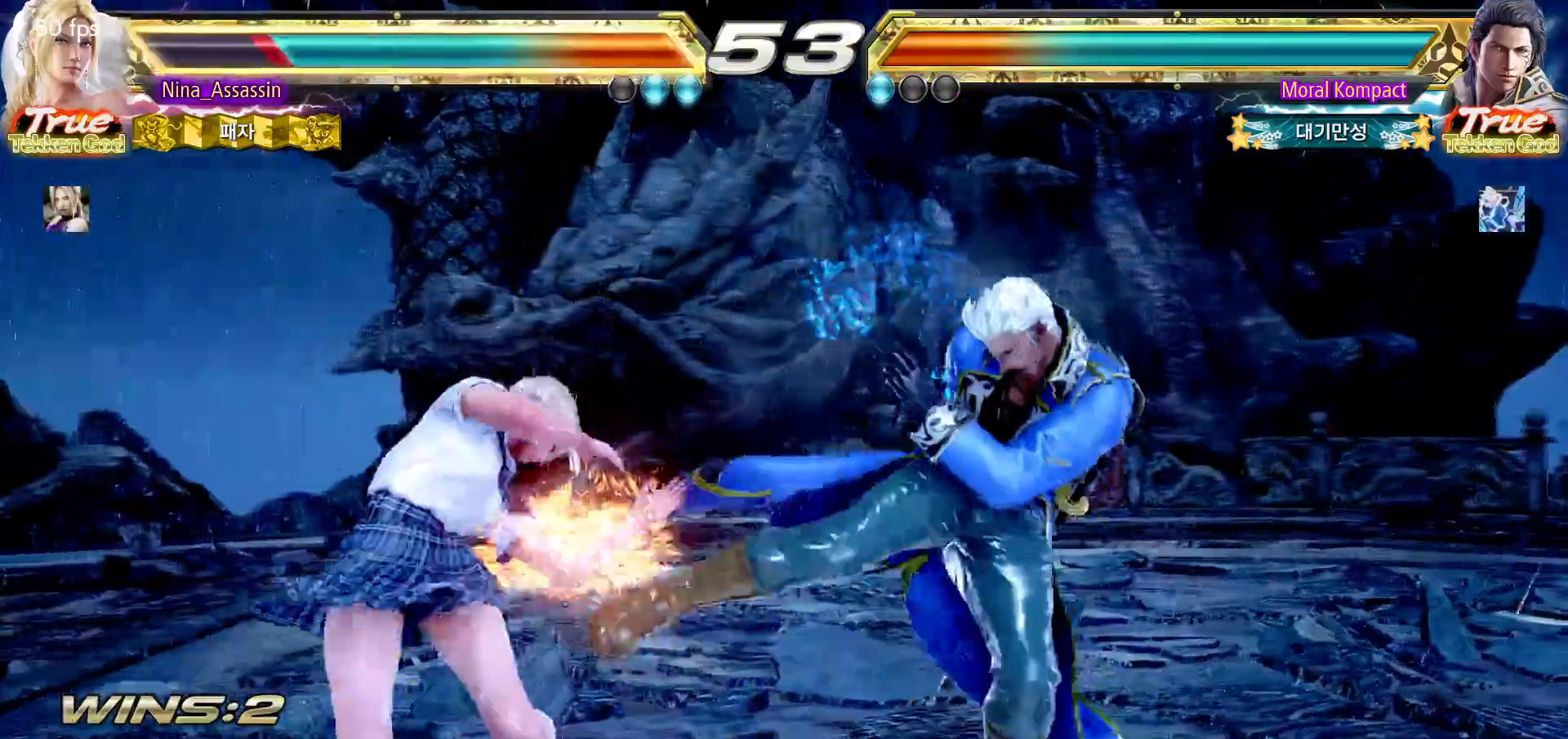
{"dt_ms": 500, "buttons": [], "left_stick": "center", "events": [[167, "left_stick", "center"]]}
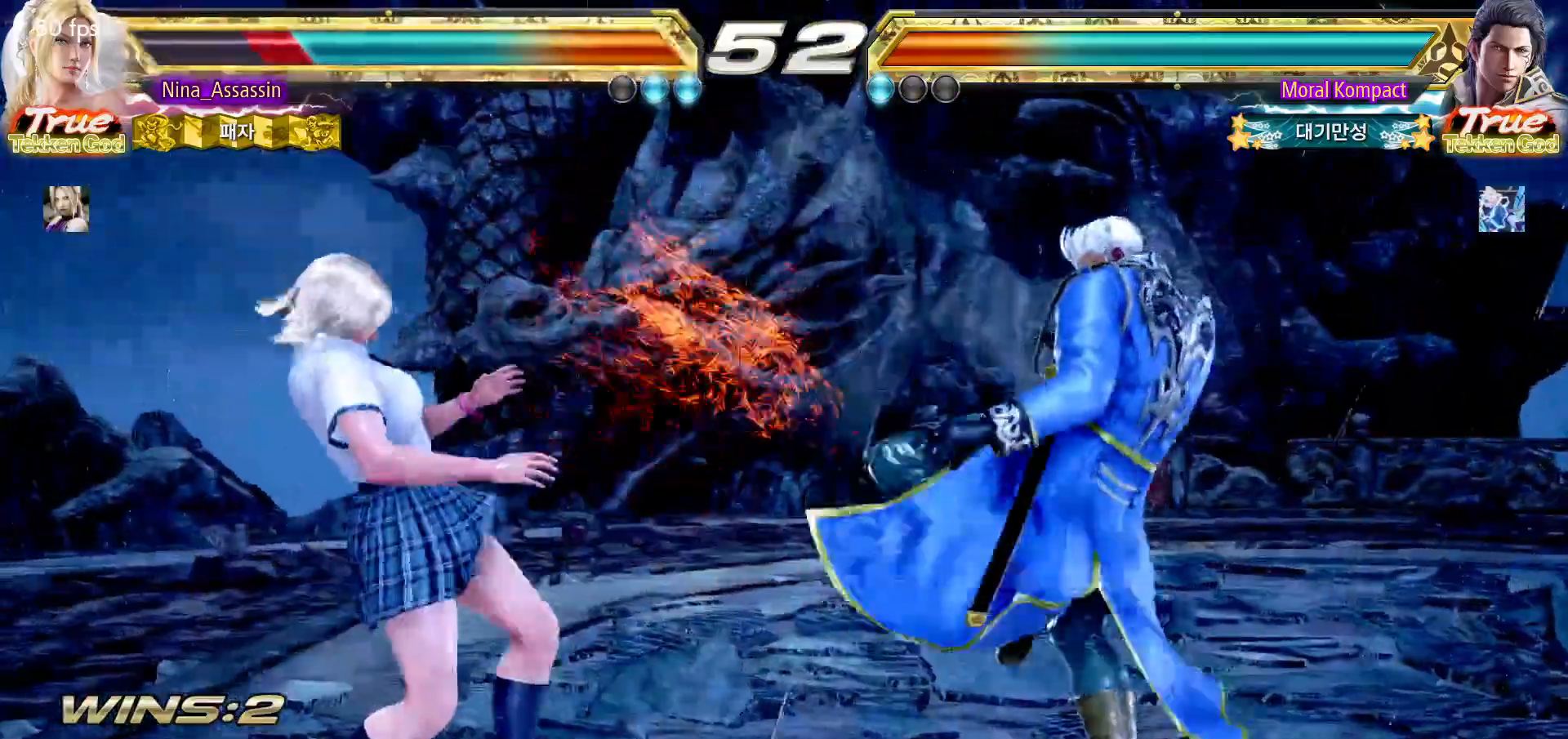
{"dt_ms": 500, "buttons": [], "left_stick": "left", "events": [[183, "left_stick", "left"], [267, "left_stick", "center"], [317, "left_stick", "left"]]}